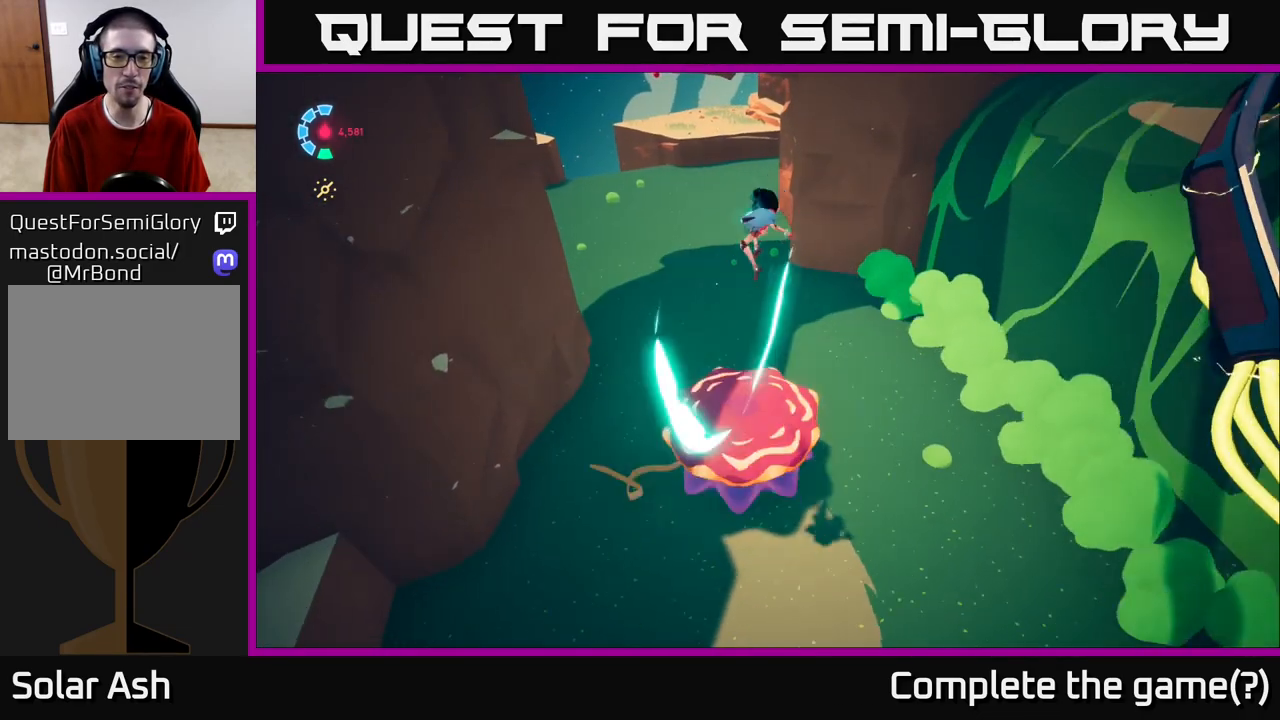
Gameplay with a controller (Xbox layout); each line is a JSON object with the inputs held at the frame after it. "events" lists button and stick changes between this image and that frame as [ms after this image, input, new state], when the widget could be followed in between.
{"buttons": ["L2", "R2"], "left_stick": "down", "right_stick": "center", "events": [[133, "L2", "down"], [150, "A", "up"], [183, "R2", "down"], [333, "R2", "up"], [450, "R2", "down"]]}
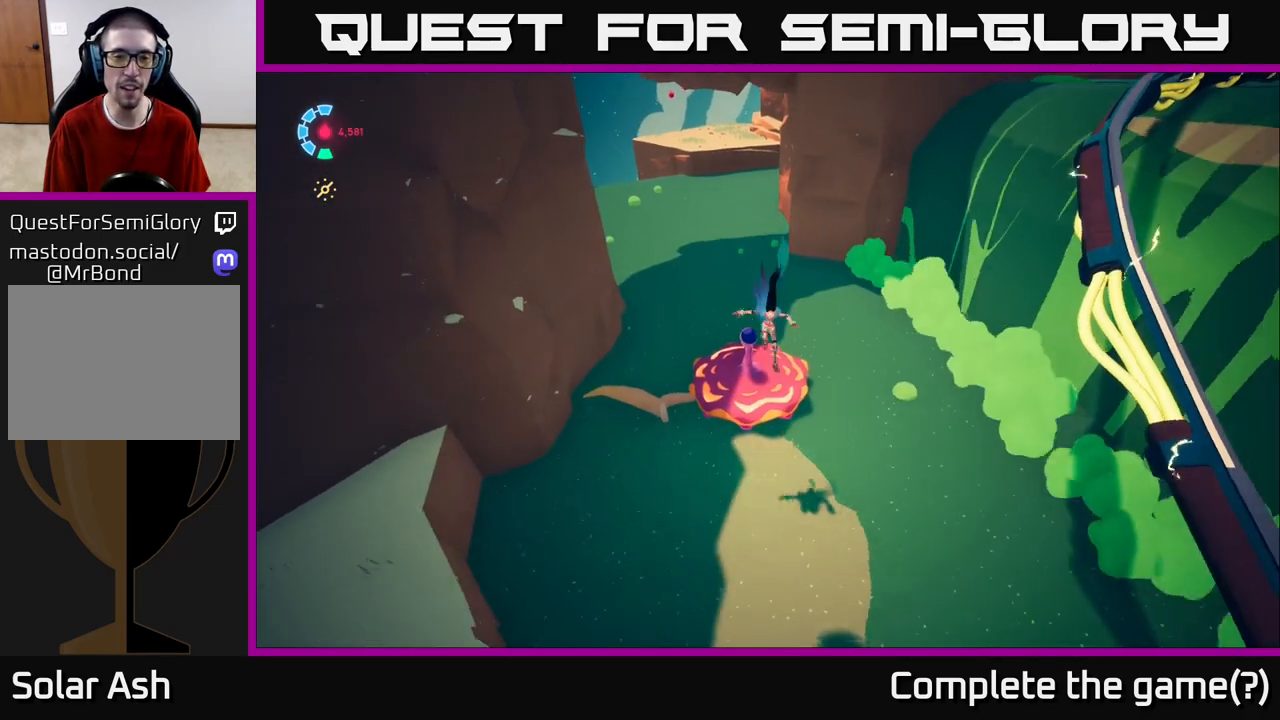
{"buttons": ["A"], "left_stick": "down", "right_stick": "center", "events": [[50, "L2", "up"], [50, "right_stick", "down"], [83, "R2", "up"], [150, "L2", "down"], [200, "R2", "down"], [283, "right_stick", "center"], [317, "R2", "up"], [350, "A", "down"], [367, "R2", "down"], [483, "L2", "up"], [500, "R2", "up"]]}
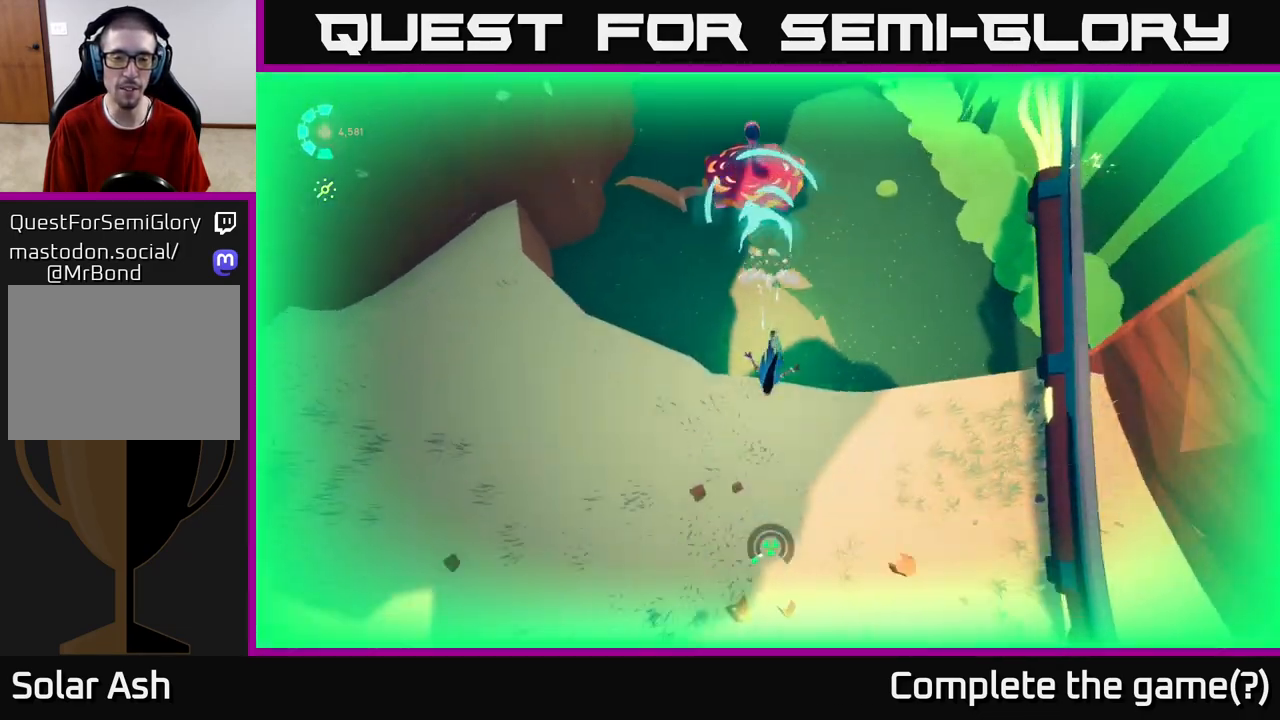
{"buttons": [], "left_stick": "up", "right_stick": "up", "events": [[50, "A", "up"], [300, "left_stick", "center"], [350, "left_stick", "up"], [367, "right_stick", "up"]]}
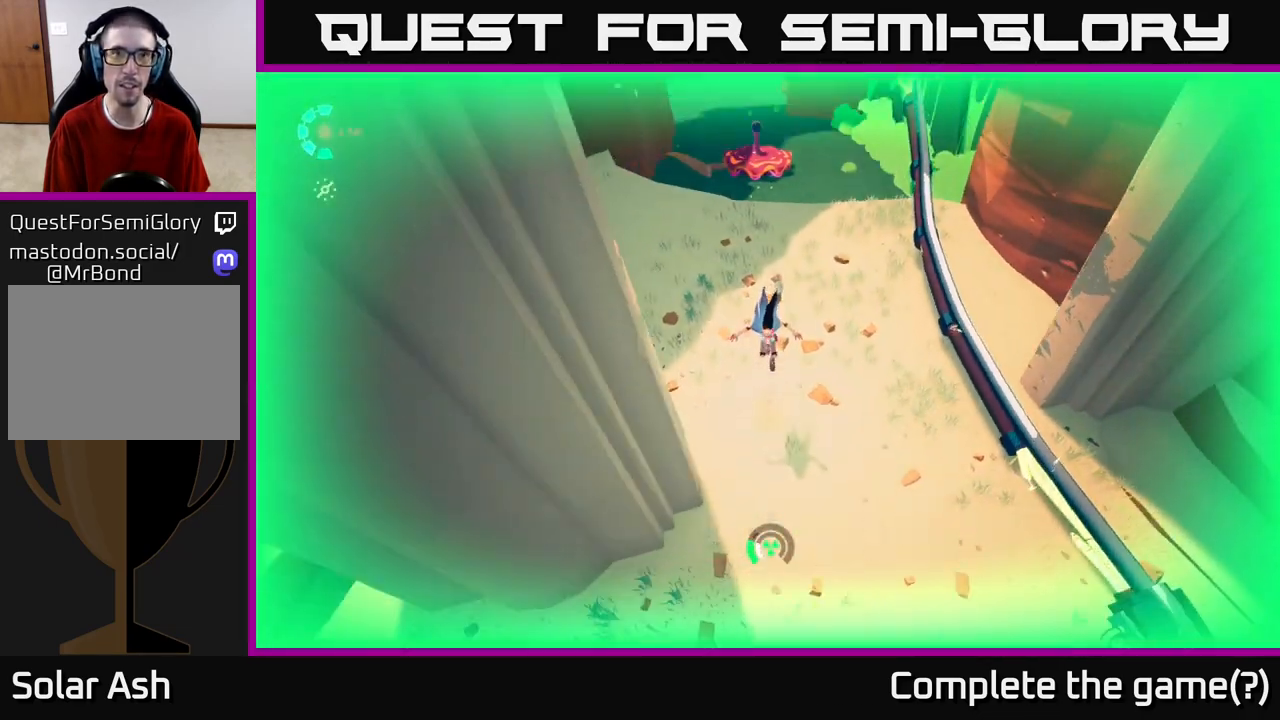
{"buttons": [], "left_stick": "up", "right_stick": "center", "events": [[267, "right_stick", "center"]]}
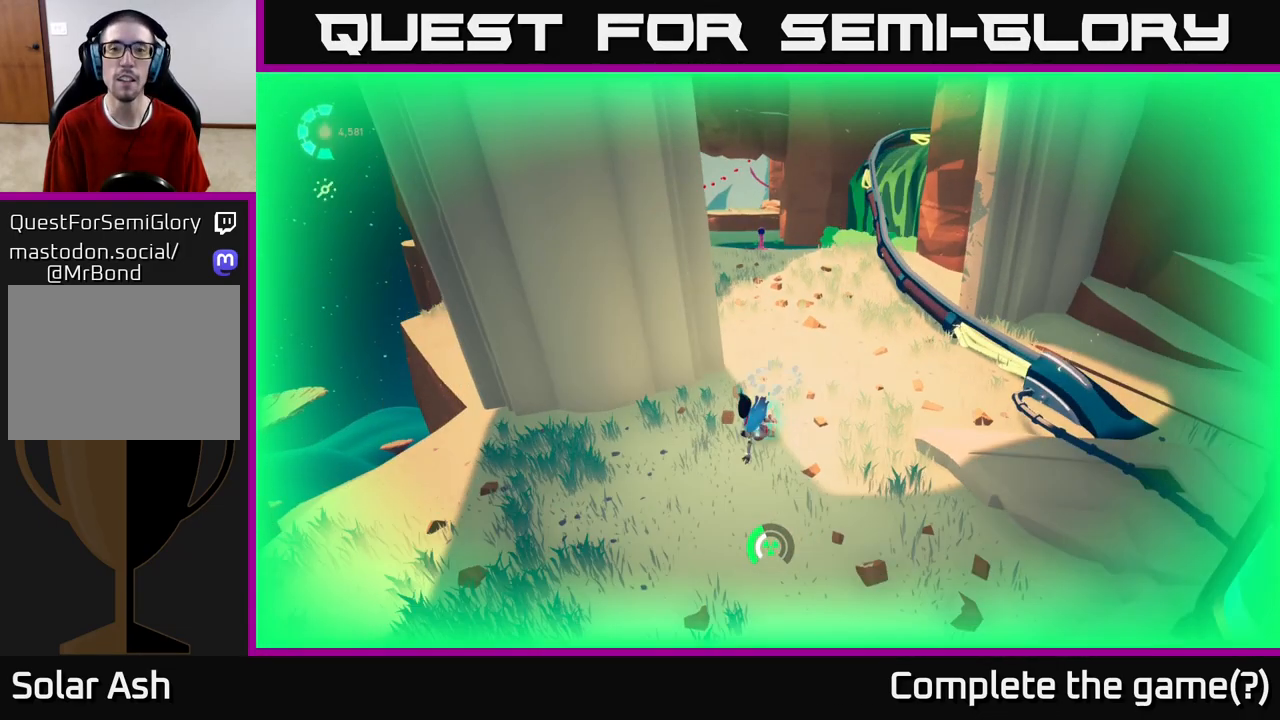
{"buttons": [], "left_stick": "center", "right_stick": "center", "events": [[17, "left_stick", "center"]]}
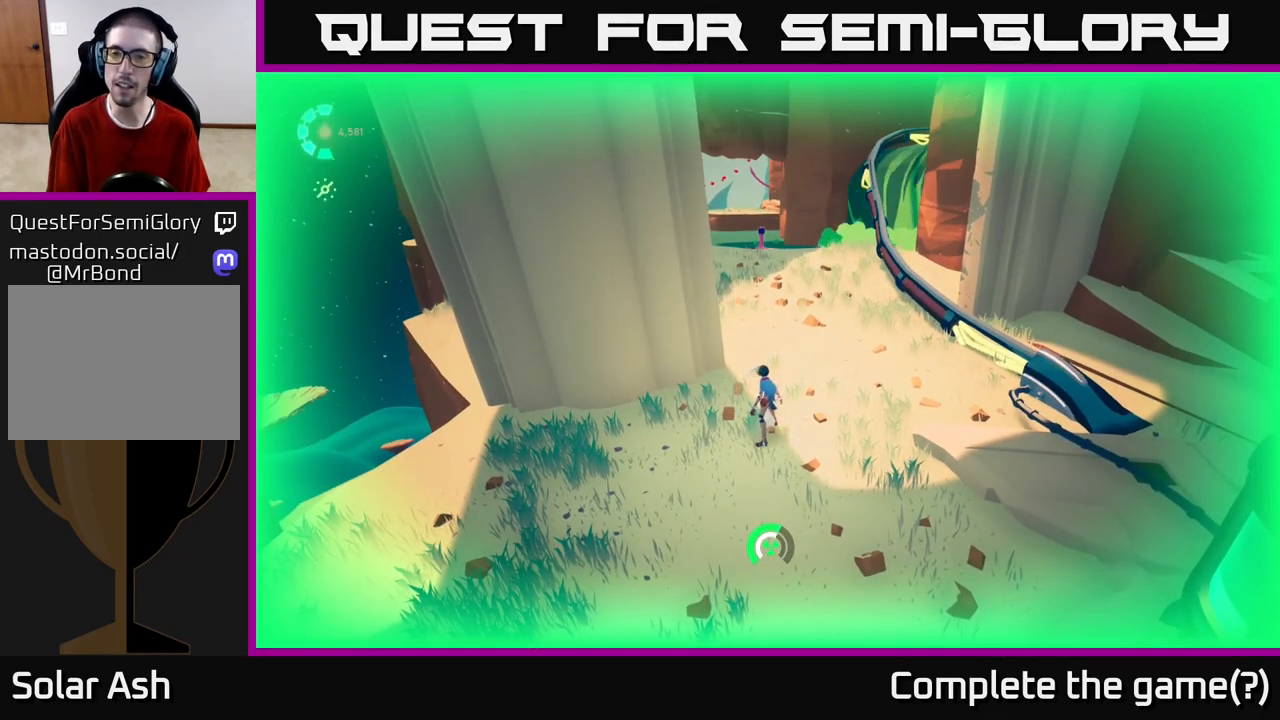
{"buttons": [], "left_stick": "center", "right_stick": "center", "events": []}
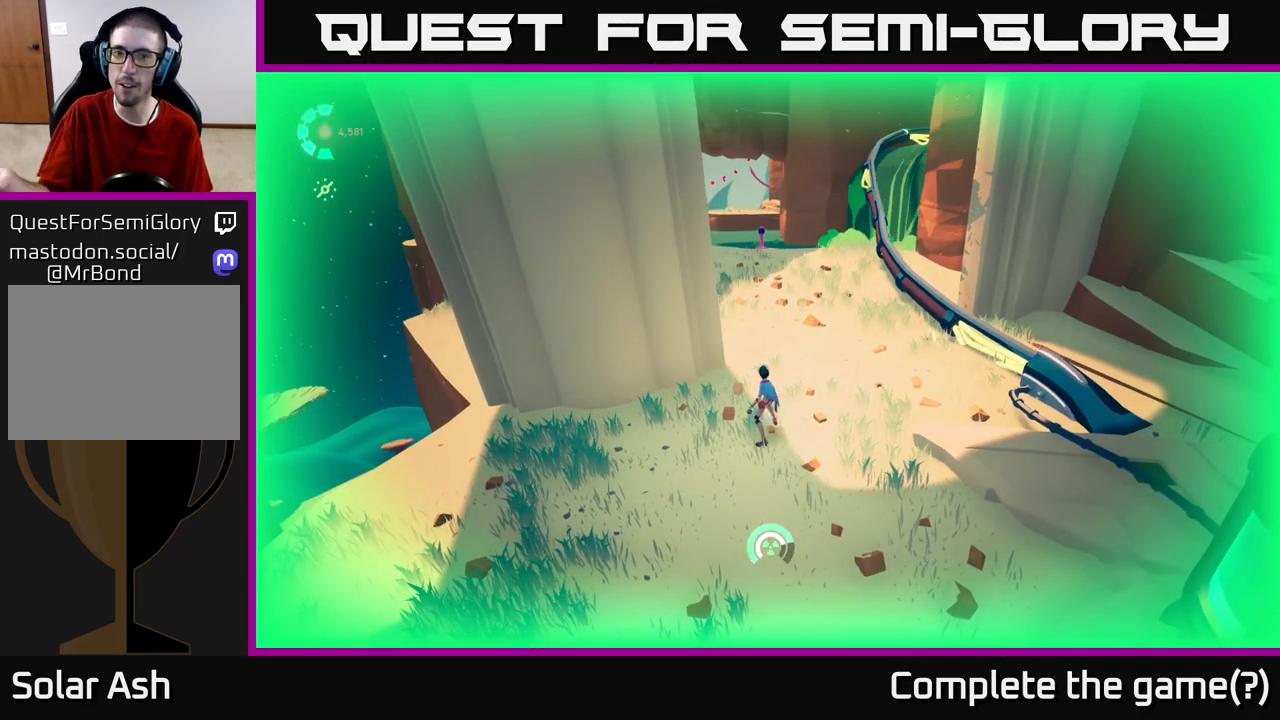
{"buttons": [], "left_stick": "center", "right_stick": "center", "events": []}
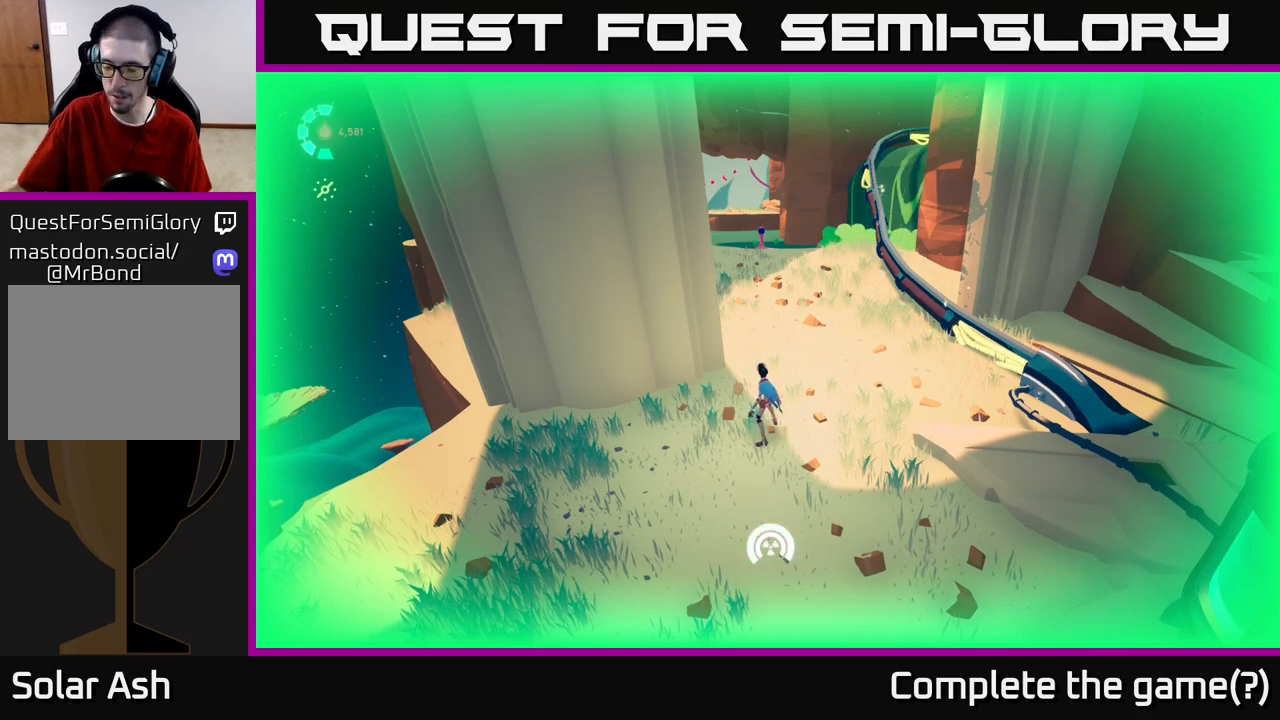
{"buttons": [], "left_stick": "center", "right_stick": "center", "events": []}
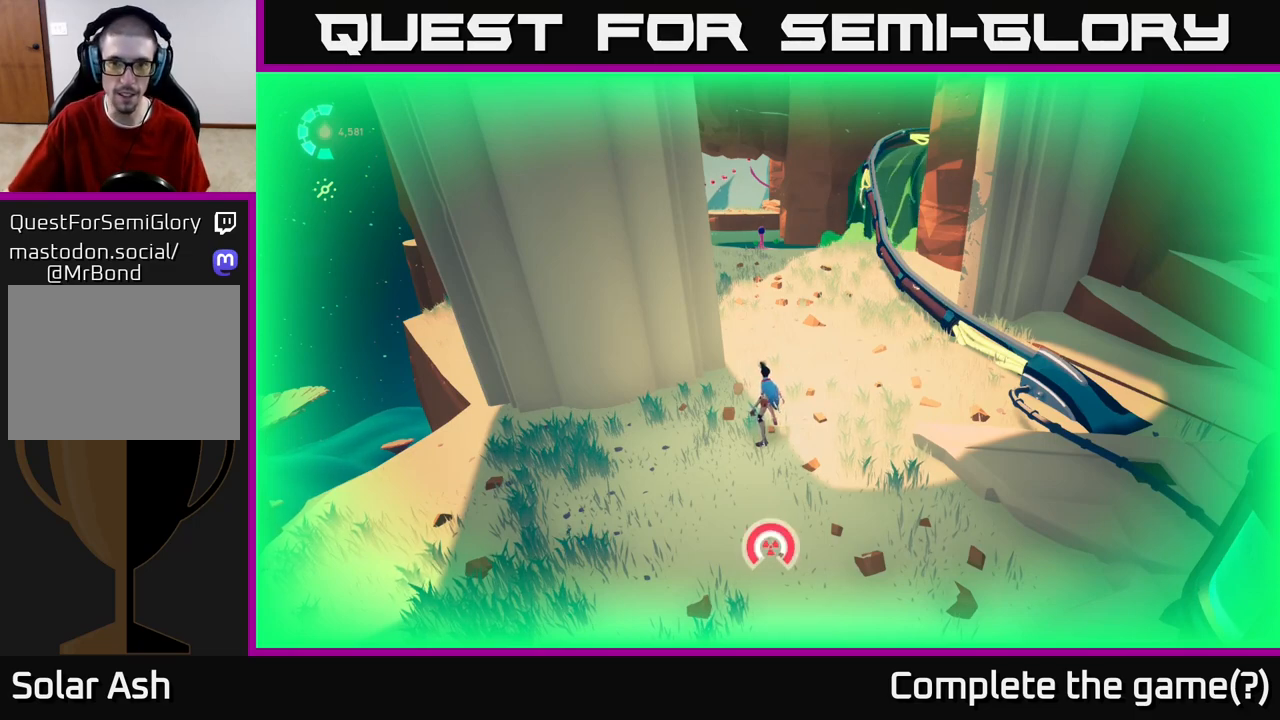
{"buttons": [], "left_stick": "center", "right_stick": "center", "events": []}
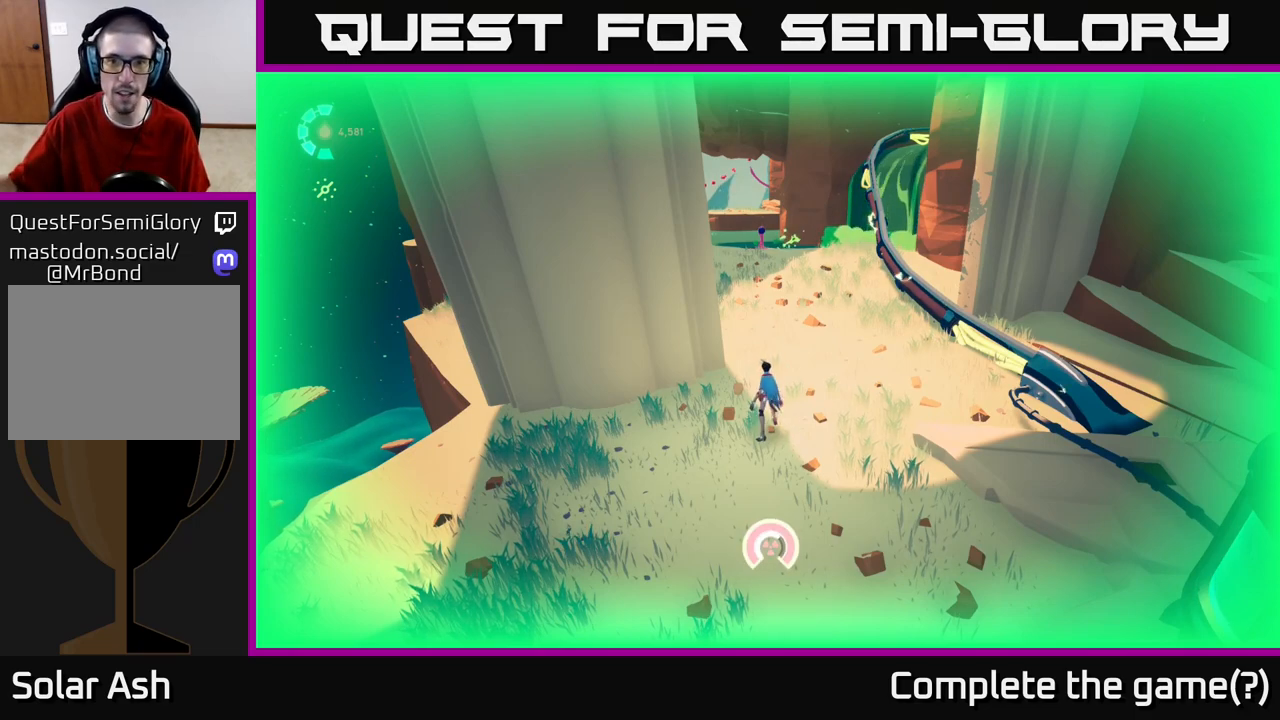
{"buttons": [], "left_stick": "center", "right_stick": "center", "events": []}
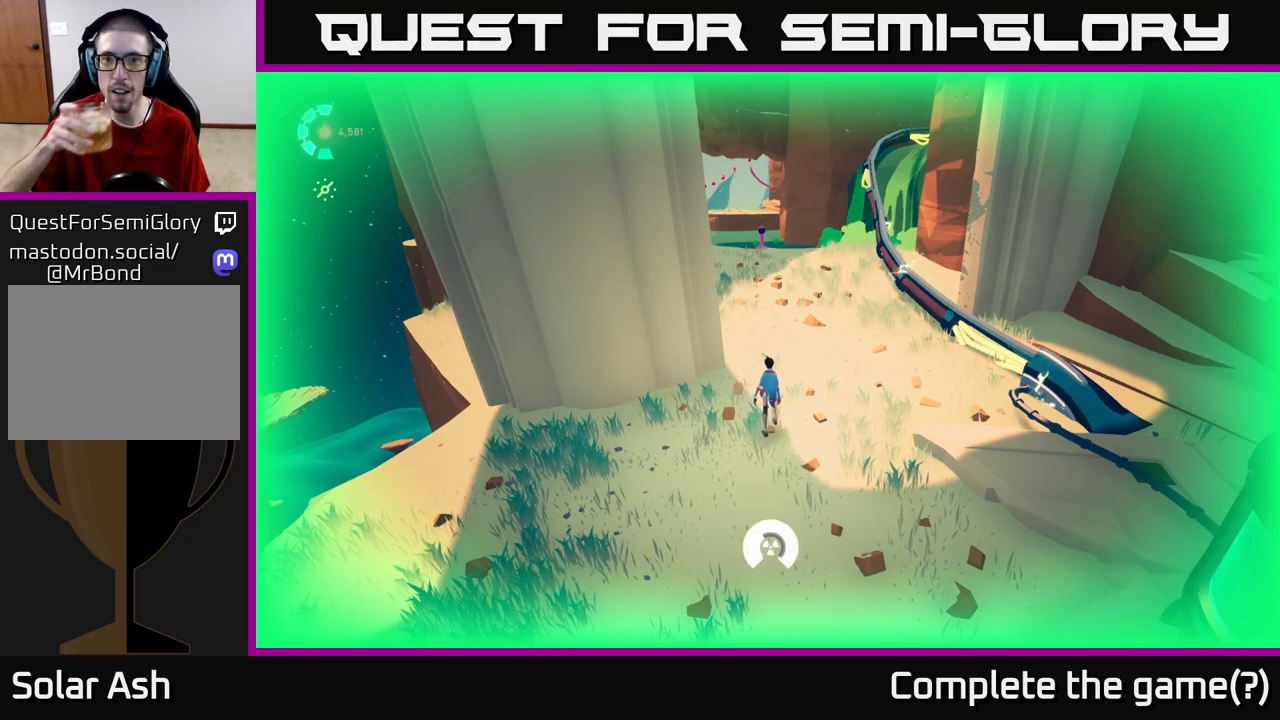
{"buttons": [], "left_stick": "center", "right_stick": "center", "events": []}
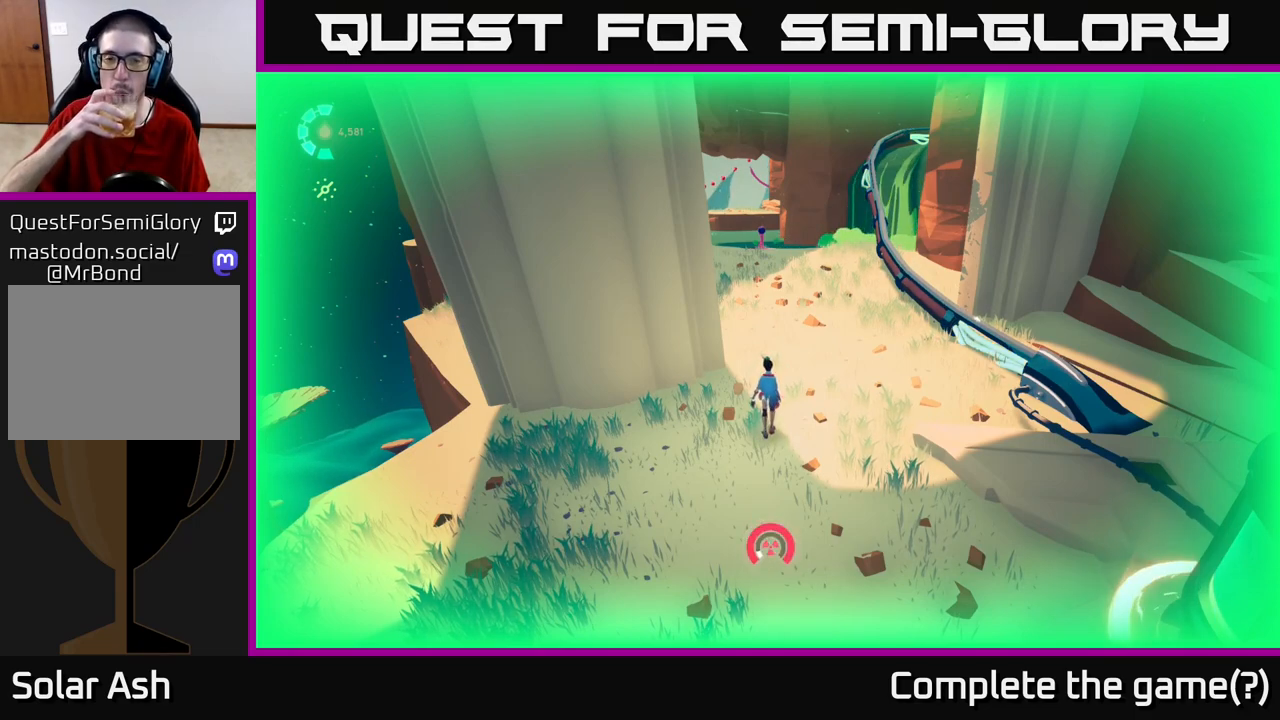
{"buttons": [], "left_stick": "center", "right_stick": "center", "events": []}
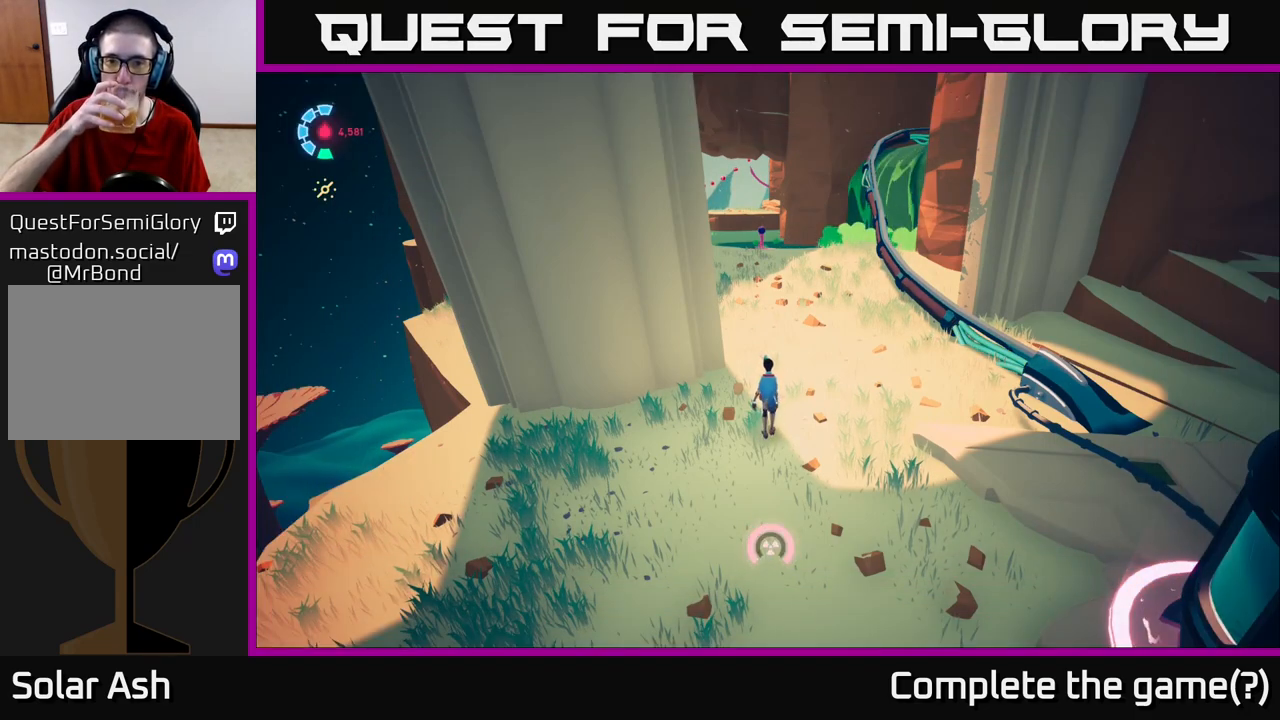
{"buttons": [], "left_stick": "center", "right_stick": "center", "events": []}
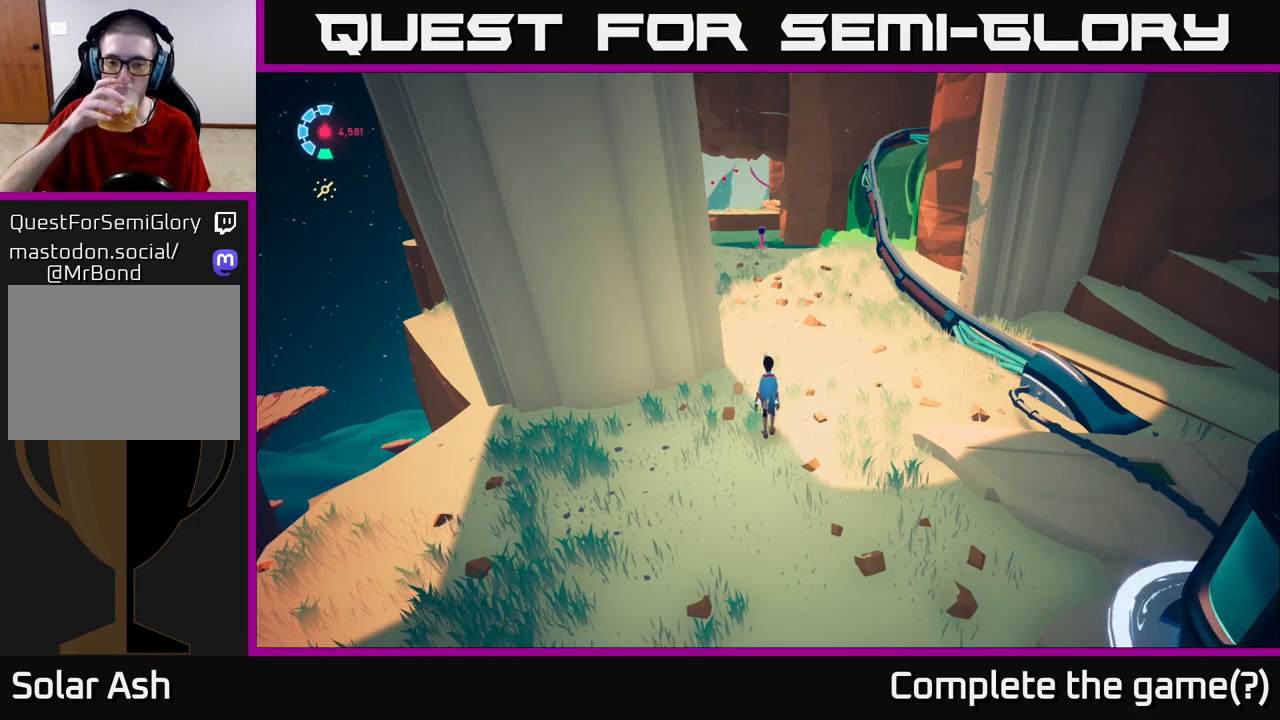
{"buttons": [], "left_stick": "center", "right_stick": "center", "events": []}
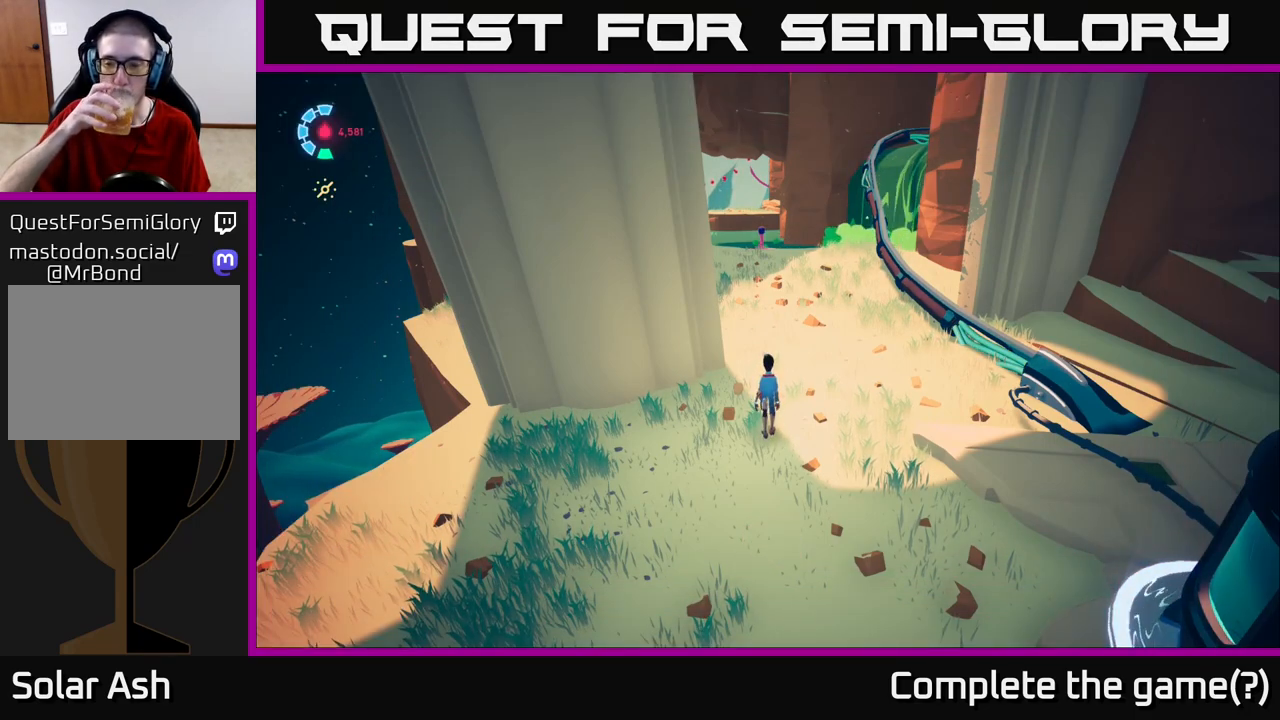
{"buttons": [], "left_stick": "center", "right_stick": "center", "events": []}
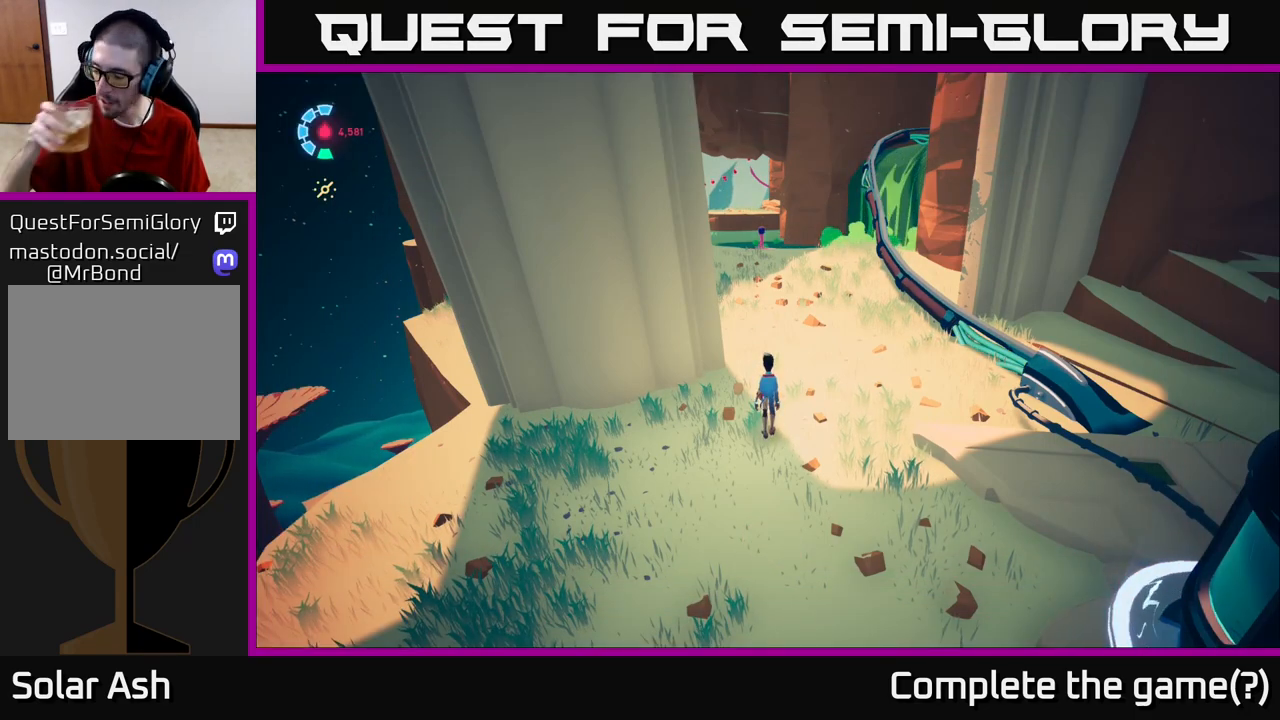
{"buttons": [], "left_stick": "up", "right_stick": "center", "events": [[250, "left_stick", "up"]]}
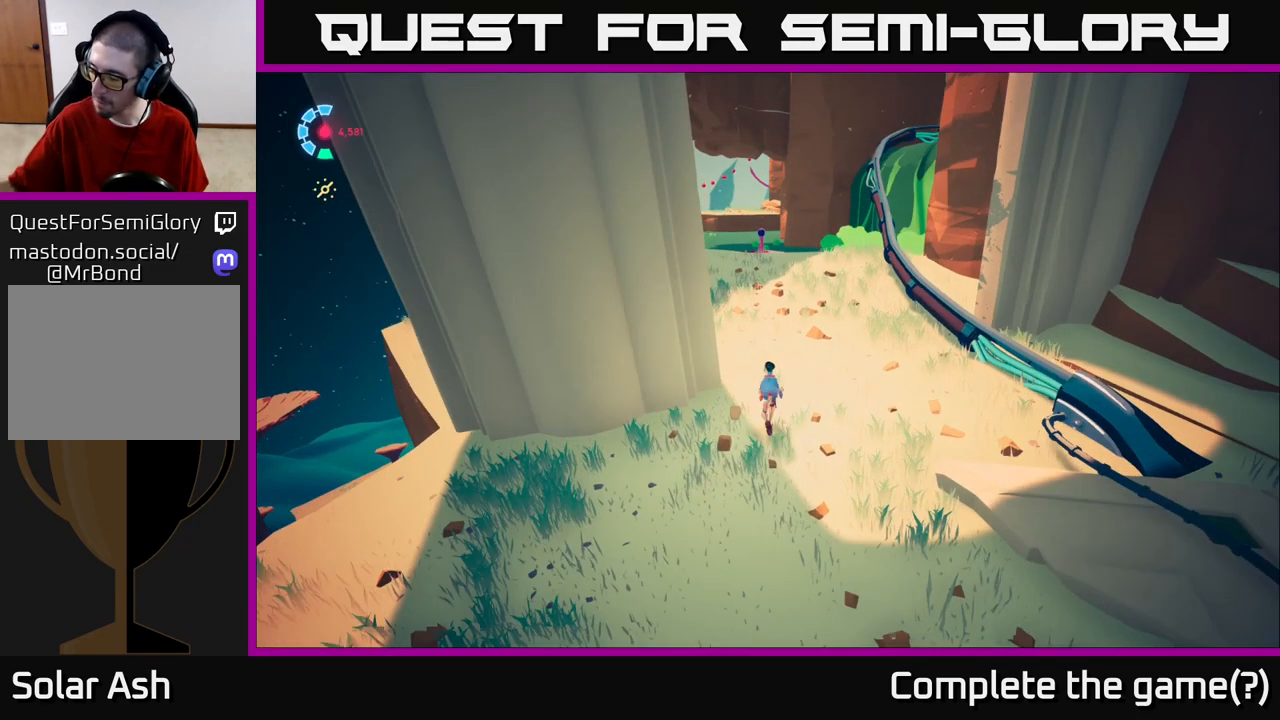
{"buttons": [], "left_stick": "center", "right_stick": "center", "events": [[500, "left_stick", "center"]]}
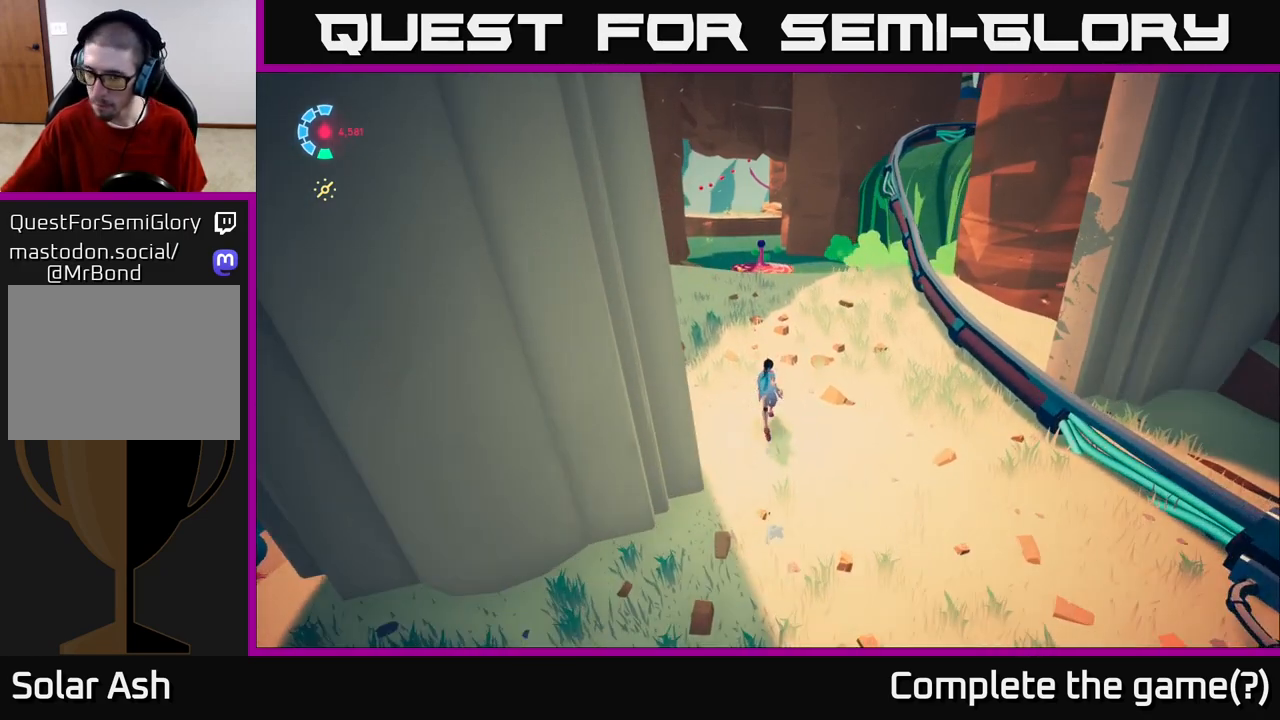
{"buttons": [], "left_stick": "up", "right_stick": "center", "events": [[267, "left_stick", "up"]]}
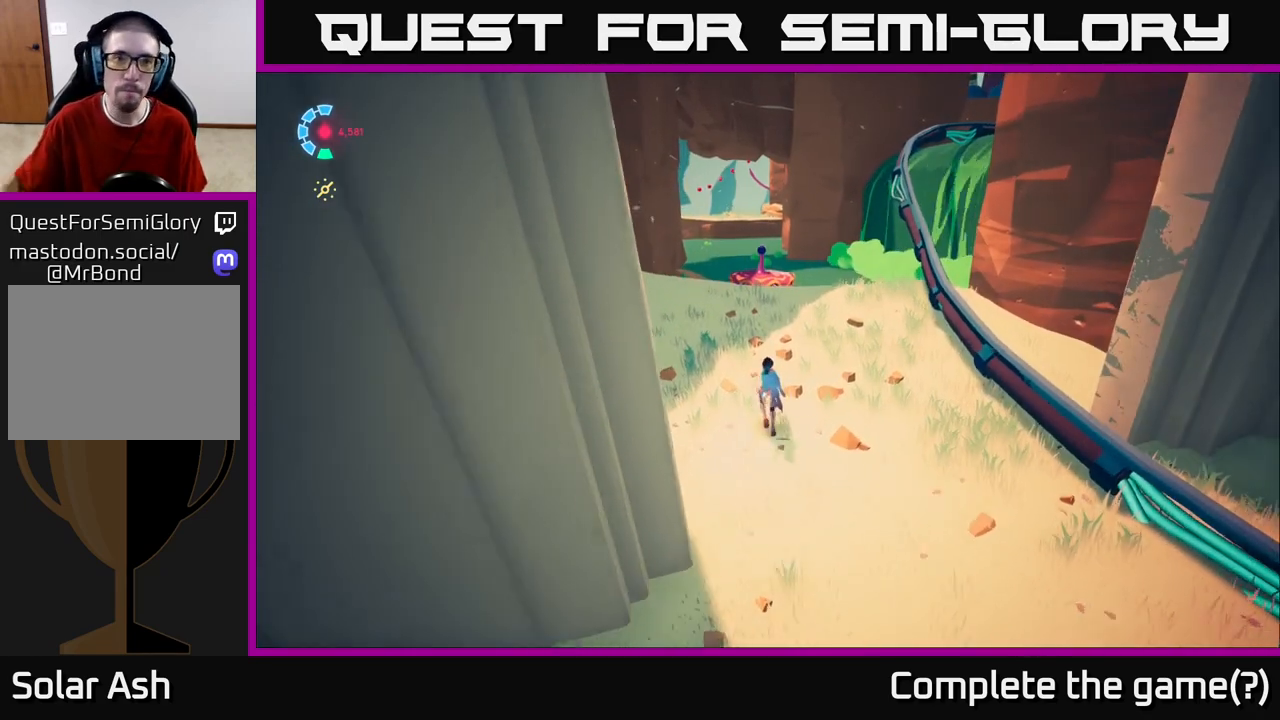
{"buttons": [], "left_stick": "up", "right_stick": "center", "events": []}
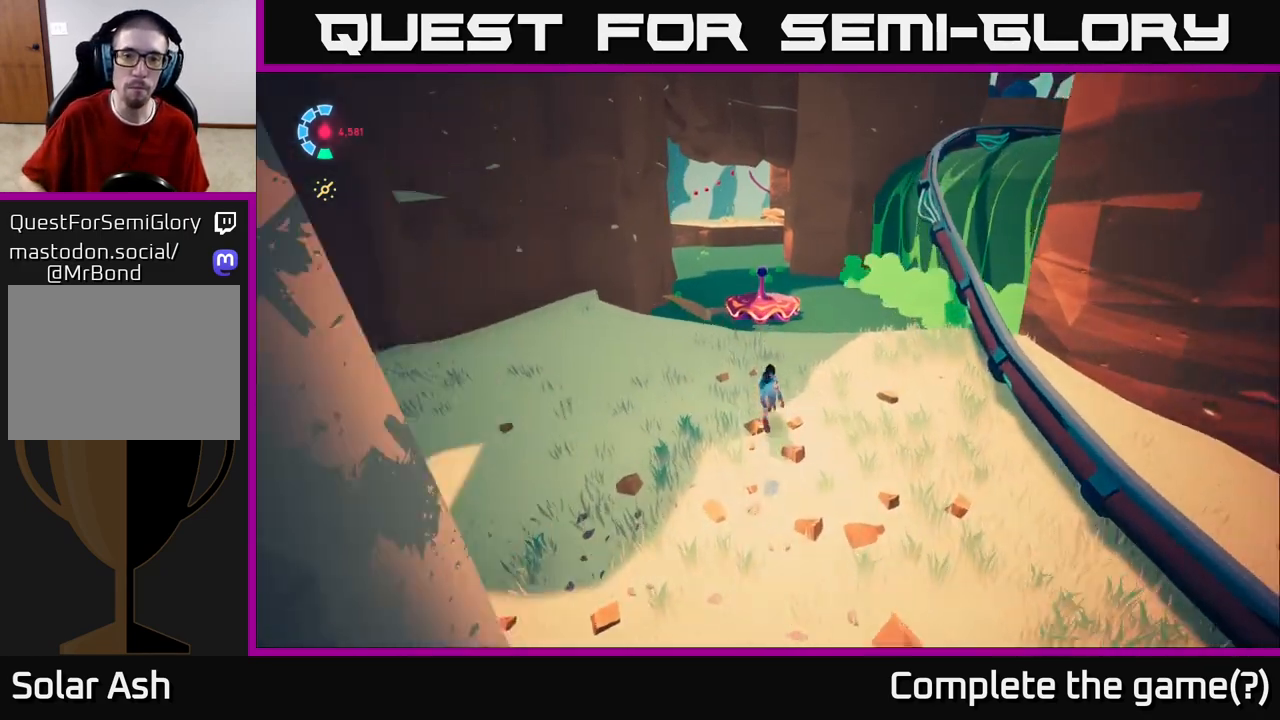
{"buttons": [], "left_stick": "up", "right_stick": "center", "events": []}
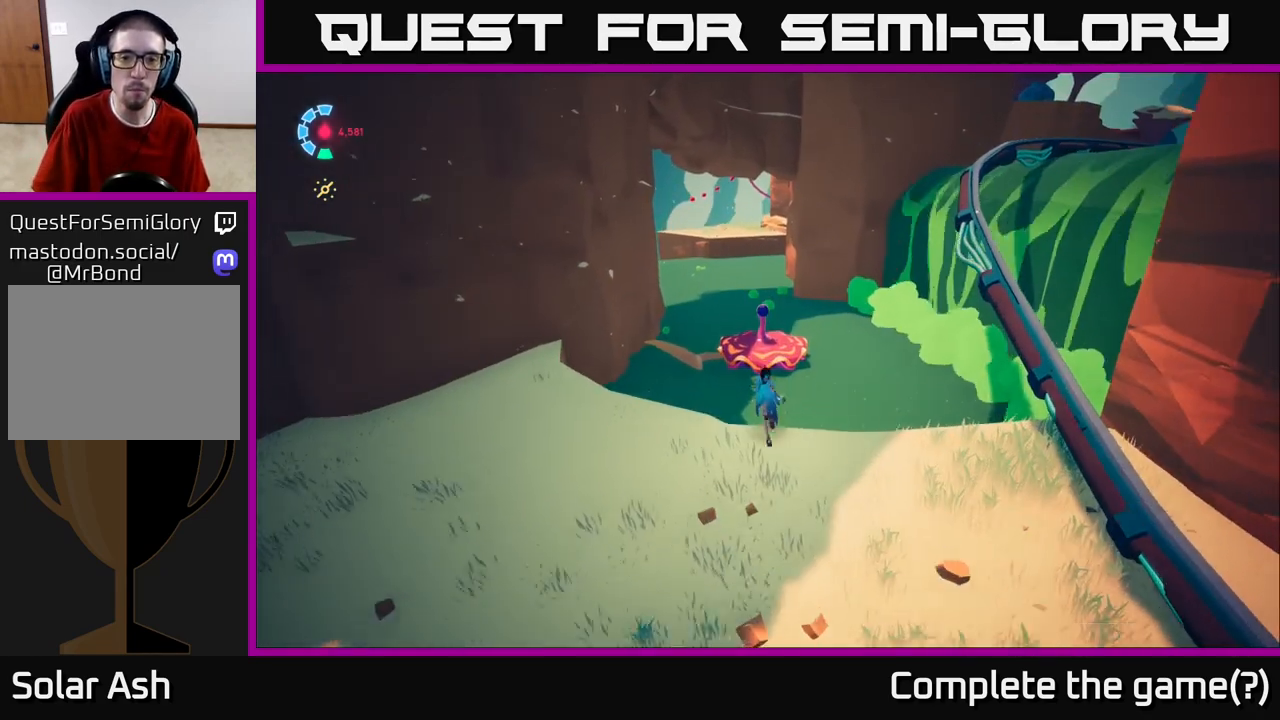
{"buttons": [], "left_stick": "up", "right_stick": "center", "events": []}
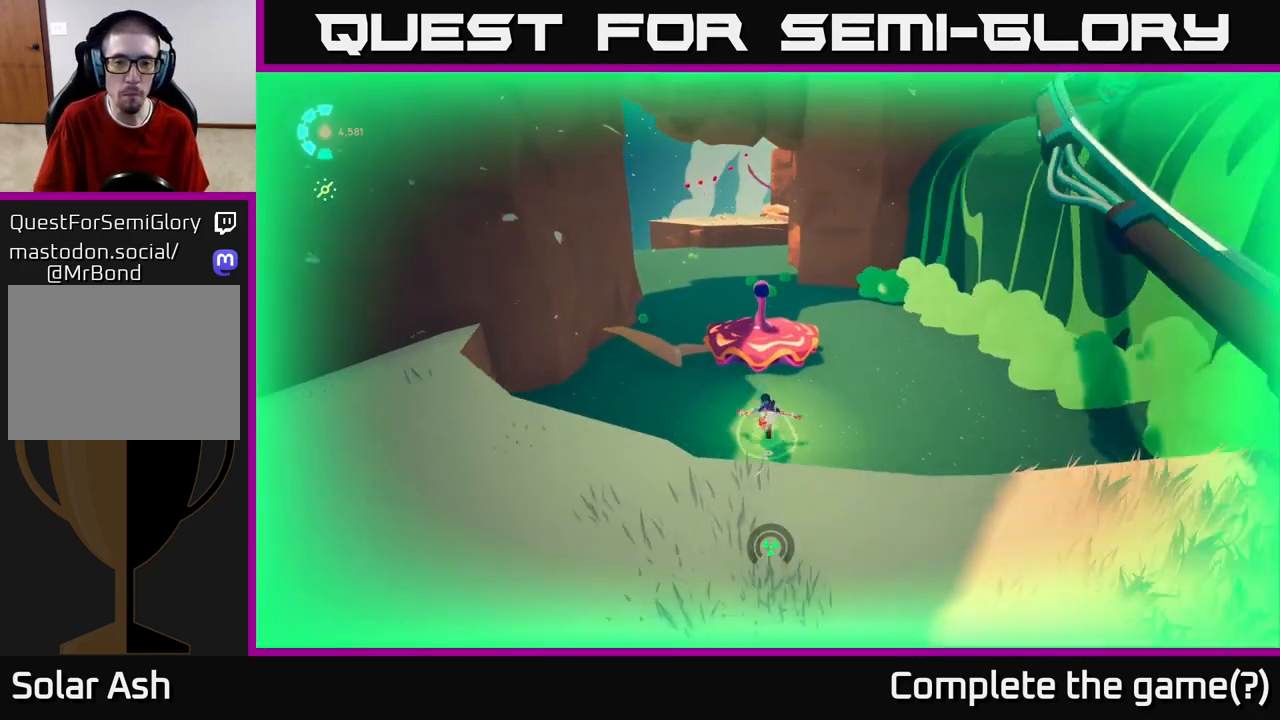
{"buttons": [], "left_stick": "center", "right_stick": "center", "events": [[117, "X", "down"], [133, "left_stick", "center"], [267, "X", "up"]]}
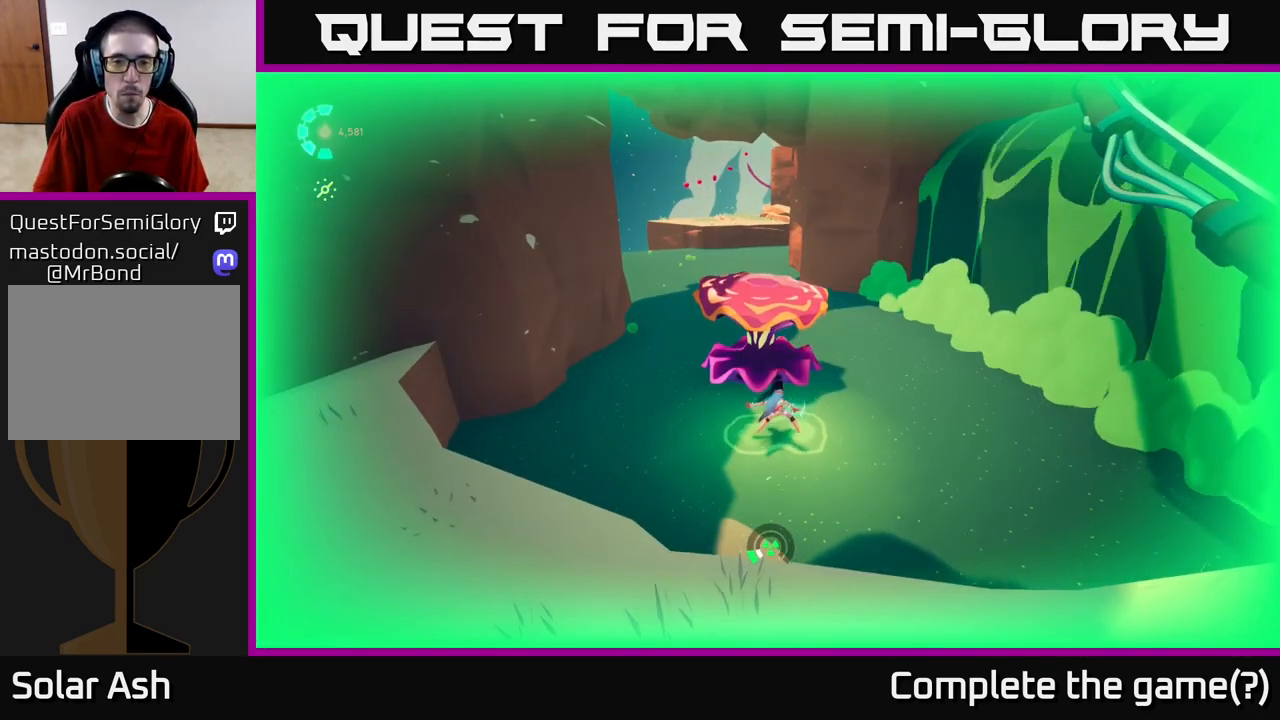
{"buttons": [], "left_stick": "center", "right_stick": "center", "events": [[133, "X", "down"], [283, "X", "up"]]}
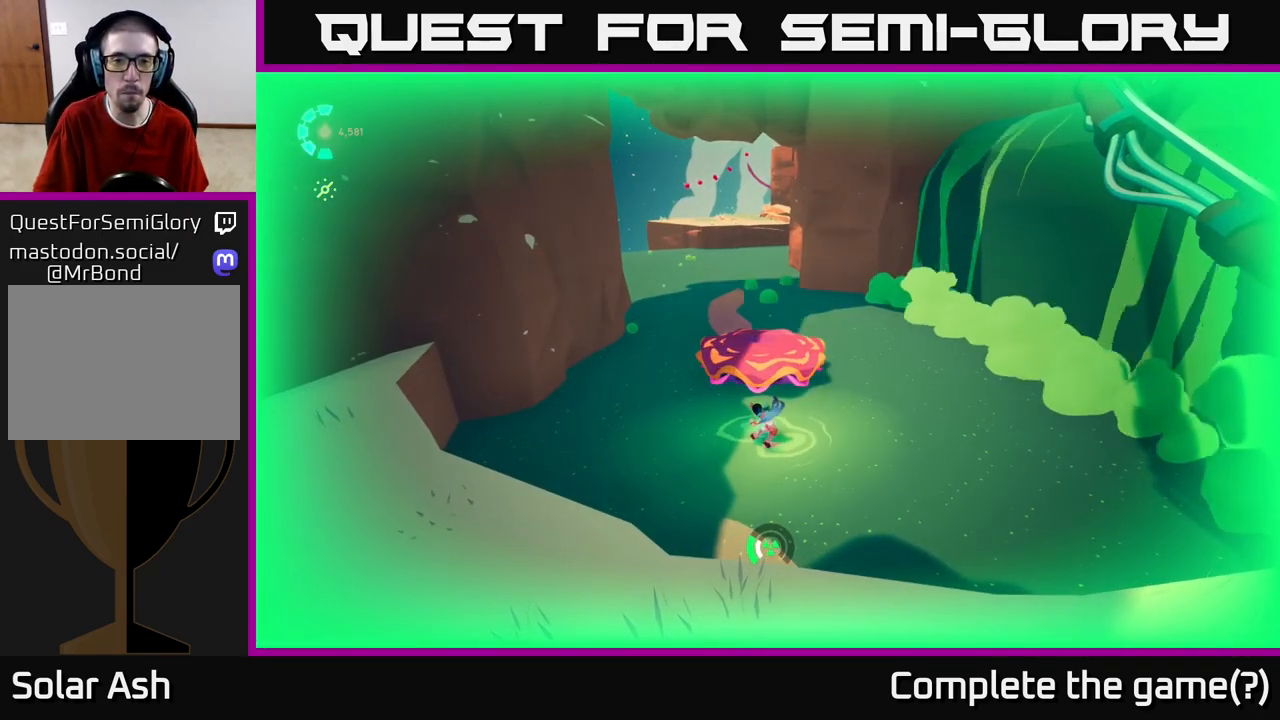
{"buttons": ["A", "L2", "R2"], "left_stick": "down", "right_stick": "center", "events": [[83, "left_stick", "down"], [300, "L2", "down"], [367, "A", "down"], [367, "R2", "down"]]}
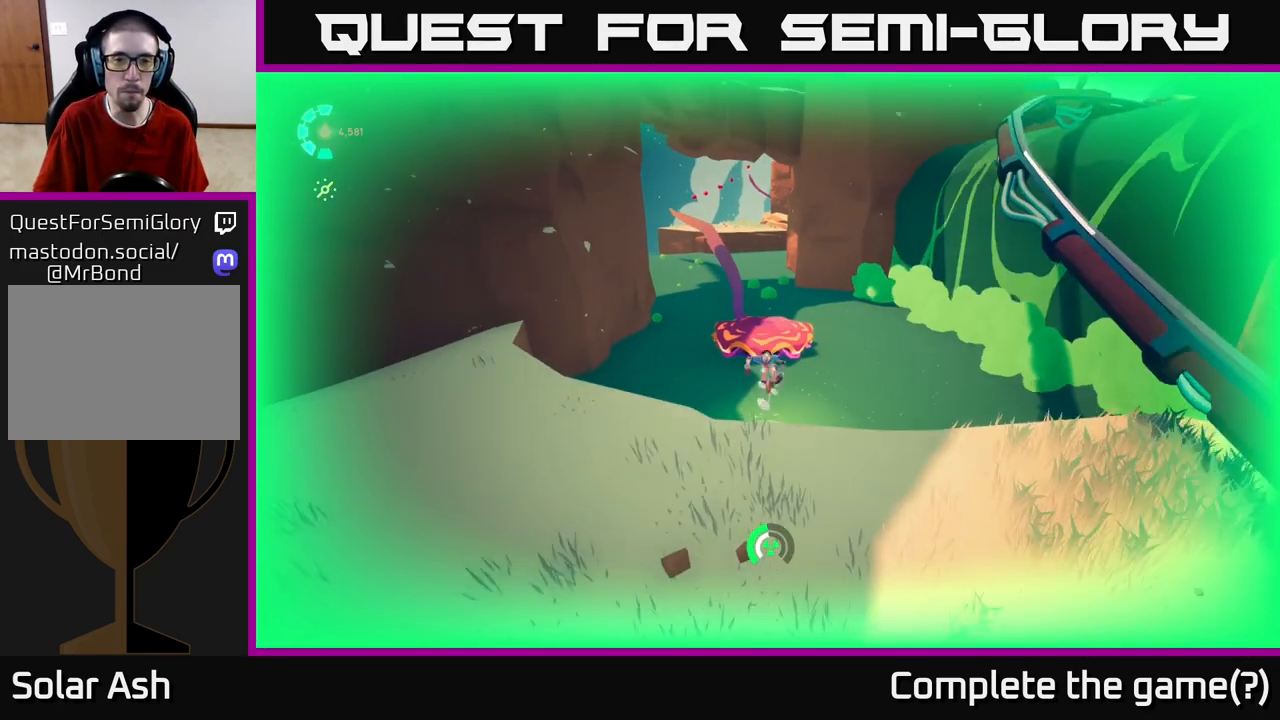
{"buttons": [], "left_stick": "down", "right_stick": "center", "events": [[133, "A", "up"], [150, "R2", "up"], [383, "L2", "up"]]}
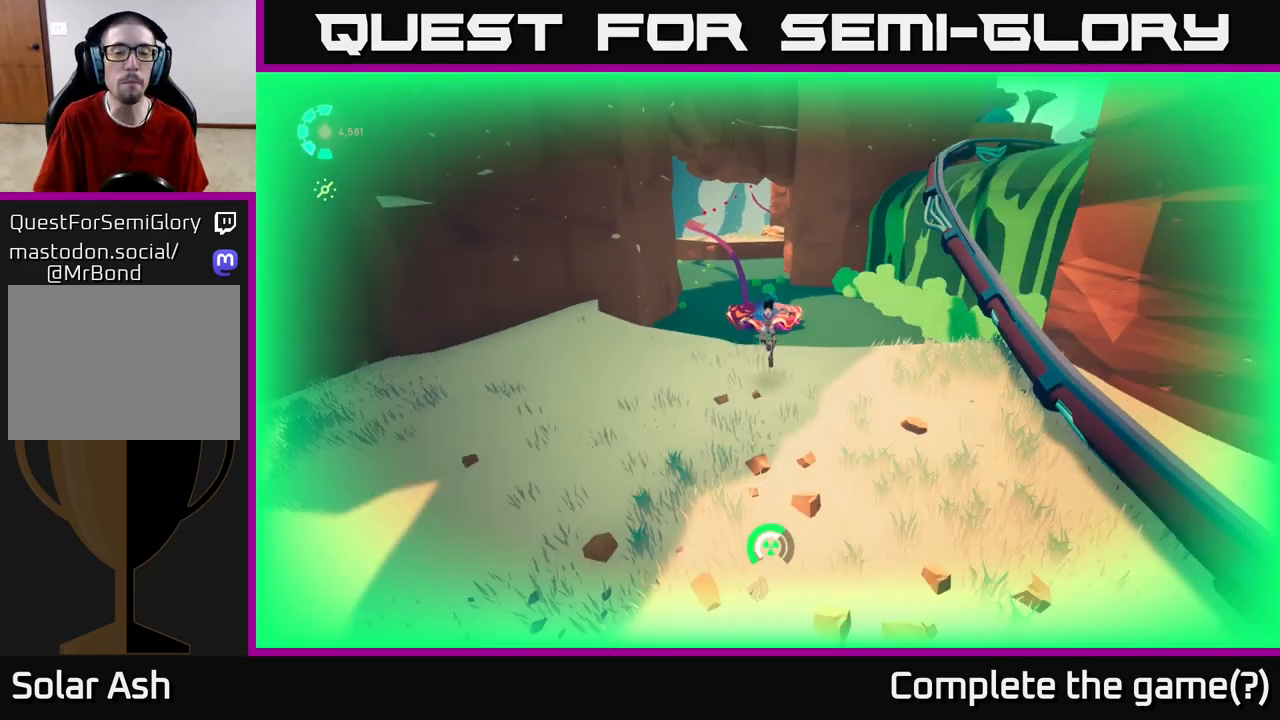
{"buttons": [], "left_stick": "up", "right_stick": "center", "events": [[333, "left_stick", "up"]]}
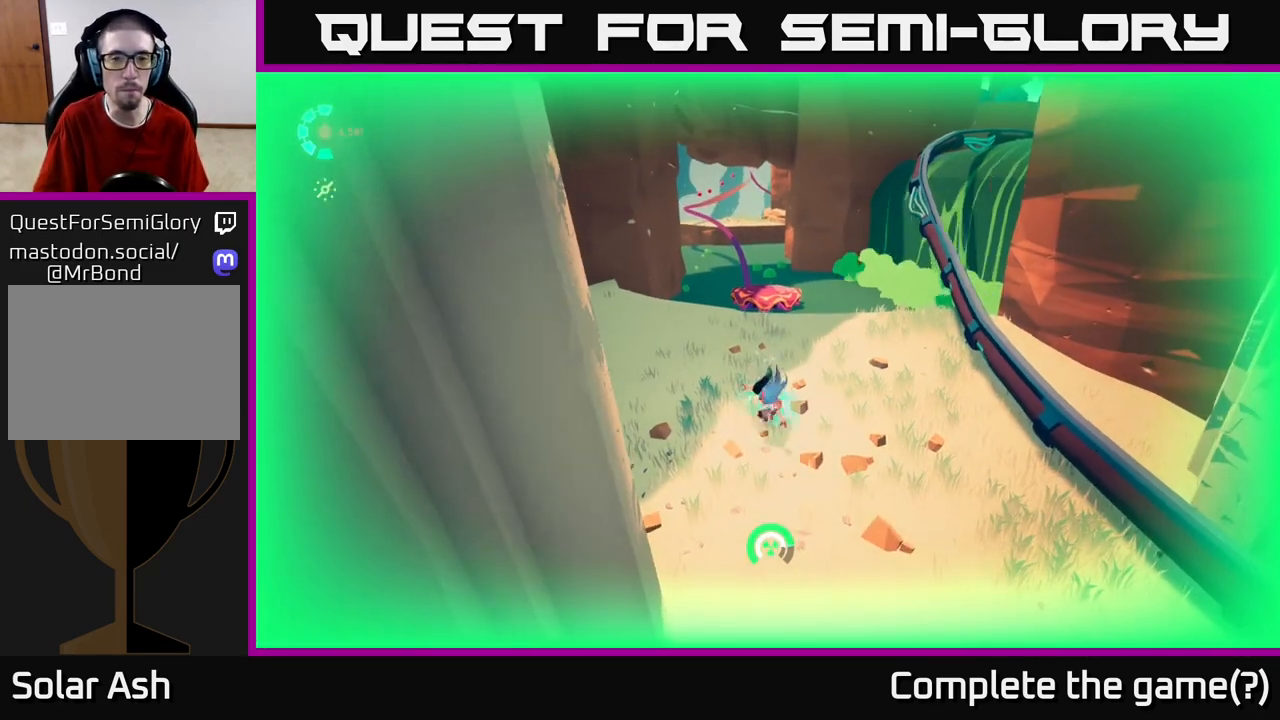
{"buttons": ["A", "L2", "R2"], "left_stick": "up", "right_stick": "center", "events": [[183, "L2", "down"], [283, "R2", "down"], [383, "A", "down"]]}
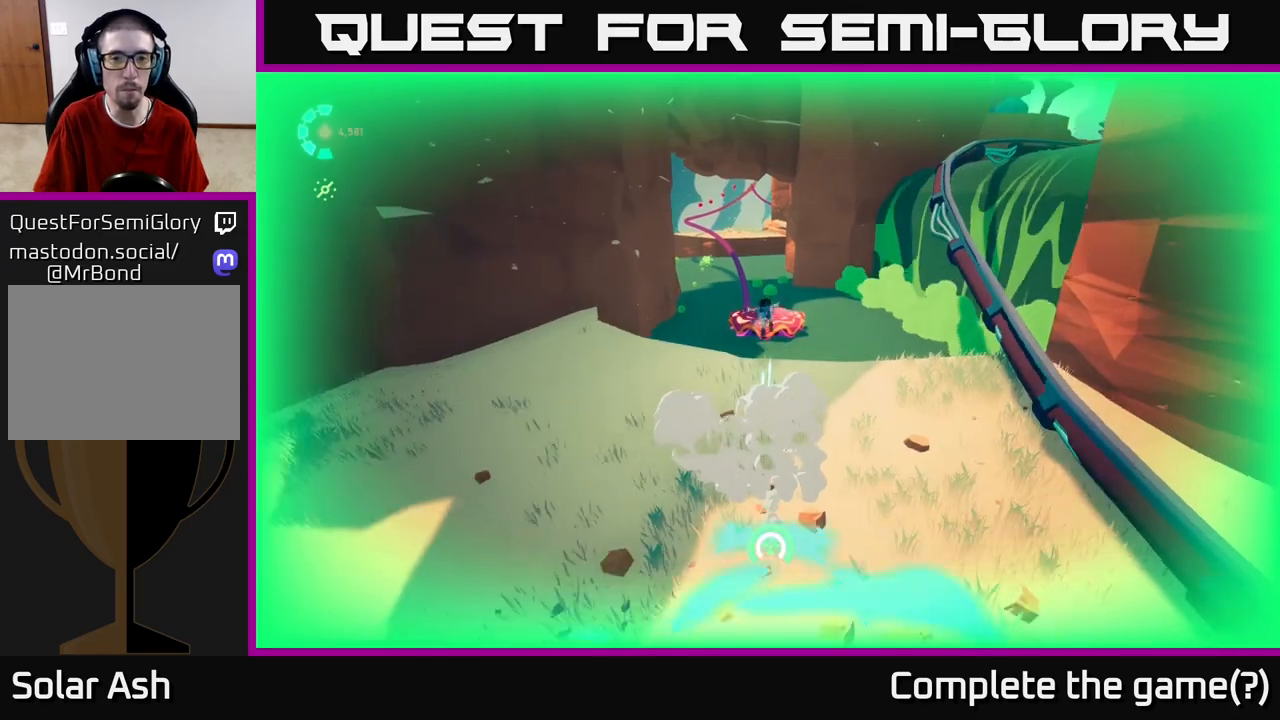
{"buttons": ["L2"], "left_stick": "up-left", "right_stick": "center", "events": [[200, "A", "up"], [233, "R2", "up"], [267, "left_stick", "up-left"]]}
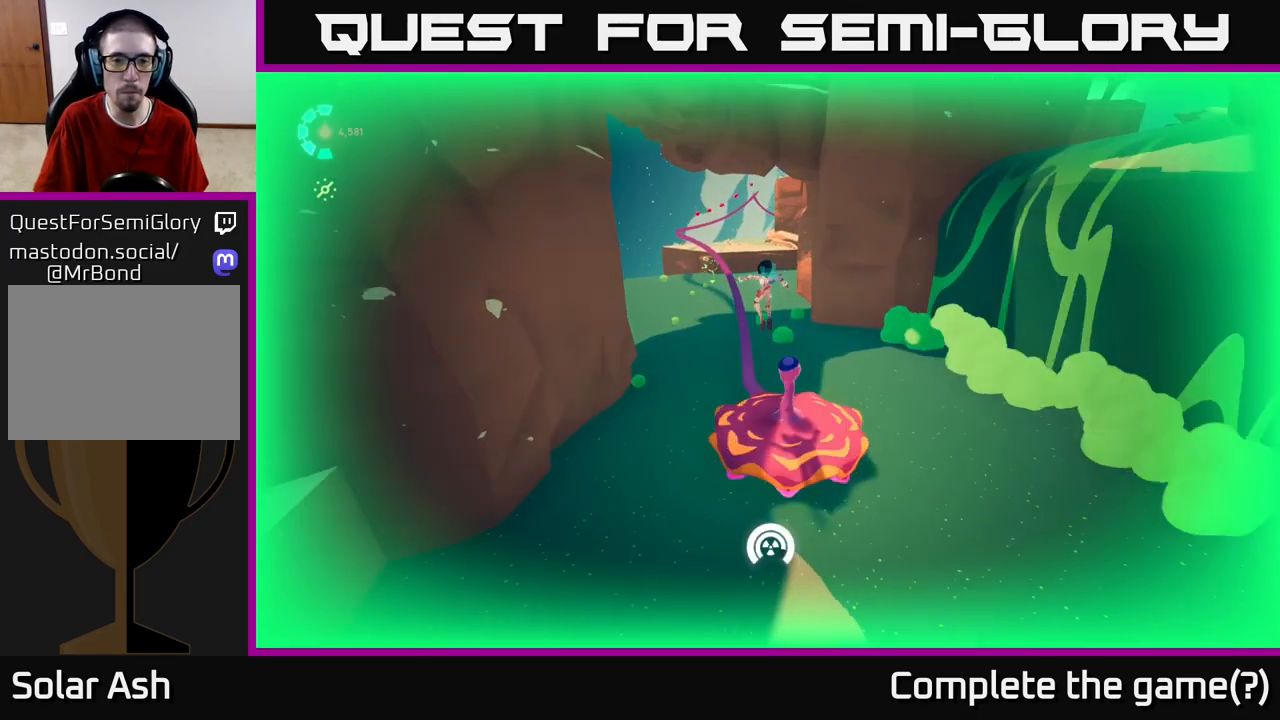
{"buttons": ["L2"], "left_stick": "up", "right_stick": "down", "events": [[50, "left_stick", "up"], [250, "left_stick", "up-left"], [467, "left_stick", "up"], [500, "right_stick", "down"]]}
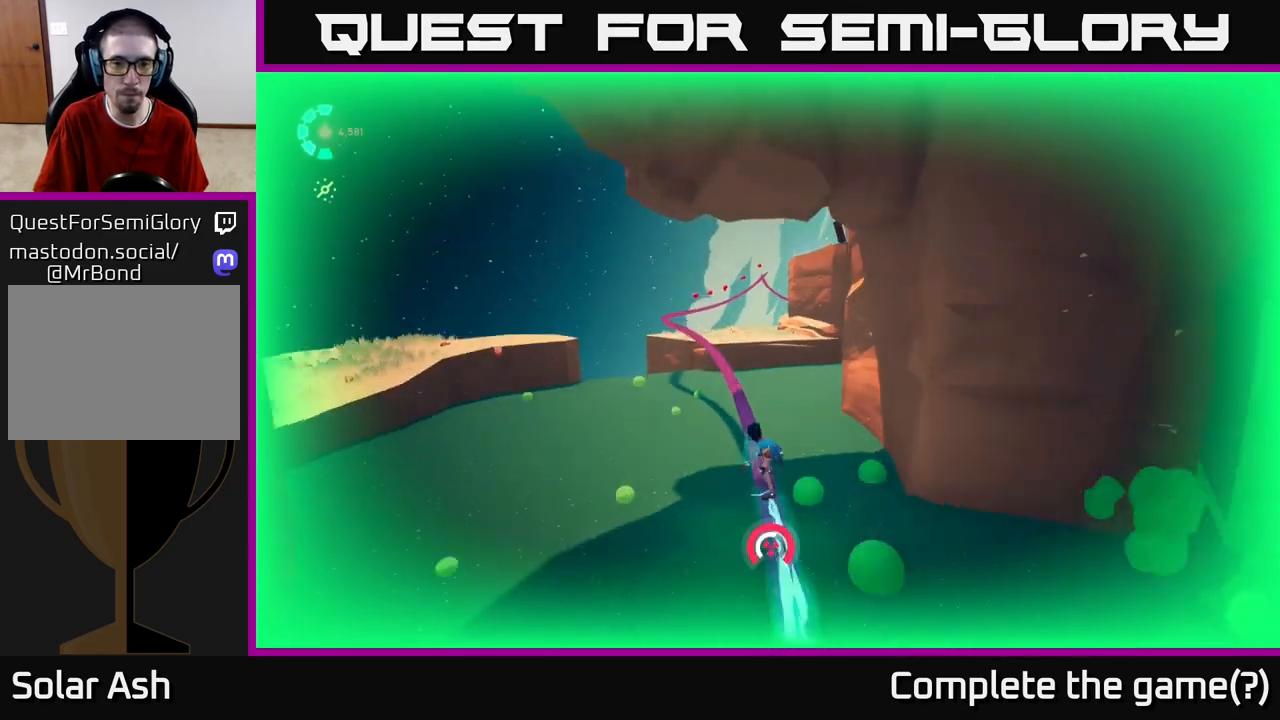
{"buttons": ["L2"], "left_stick": "center", "right_stick": "center", "events": [[117, "right_stick", "down-right"], [267, "left_stick", "center"], [267, "right_stick", "center"]]}
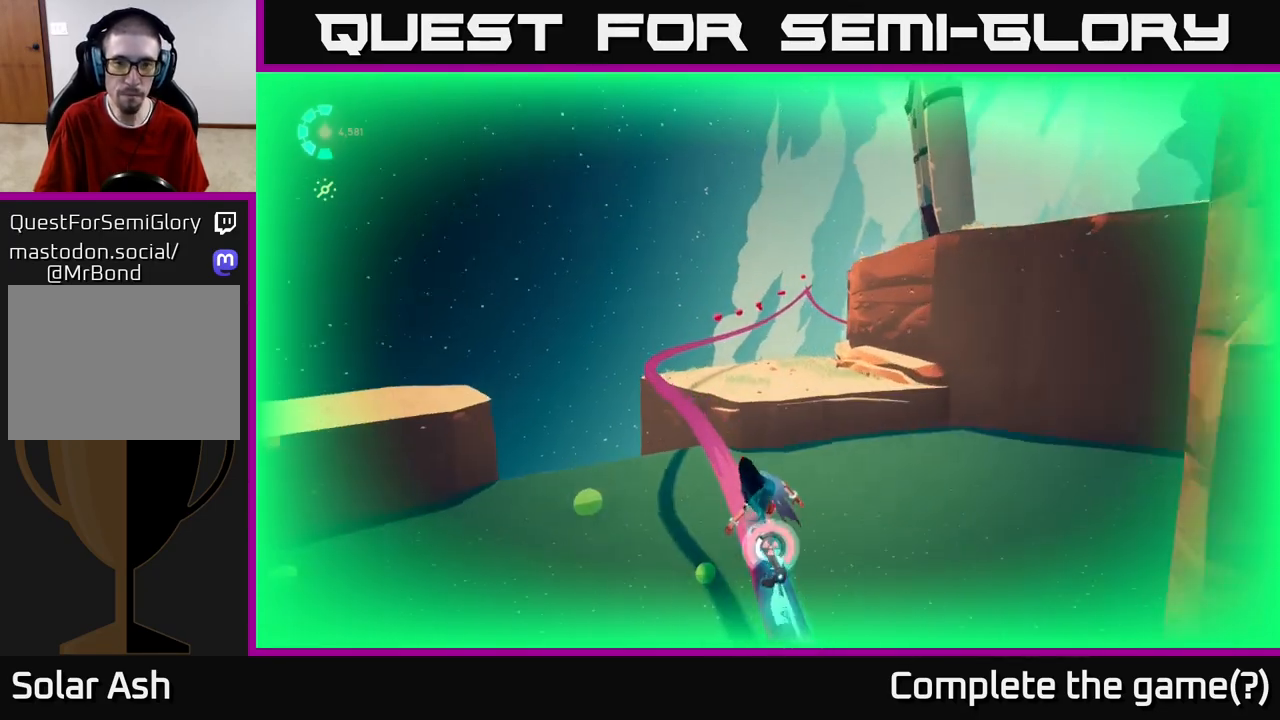
{"buttons": ["L2"], "left_stick": "center", "right_stick": "right", "events": [[200, "right_stick", "right"], [300, "right_stick", "down-right"], [500, "right_stick", "right"]]}